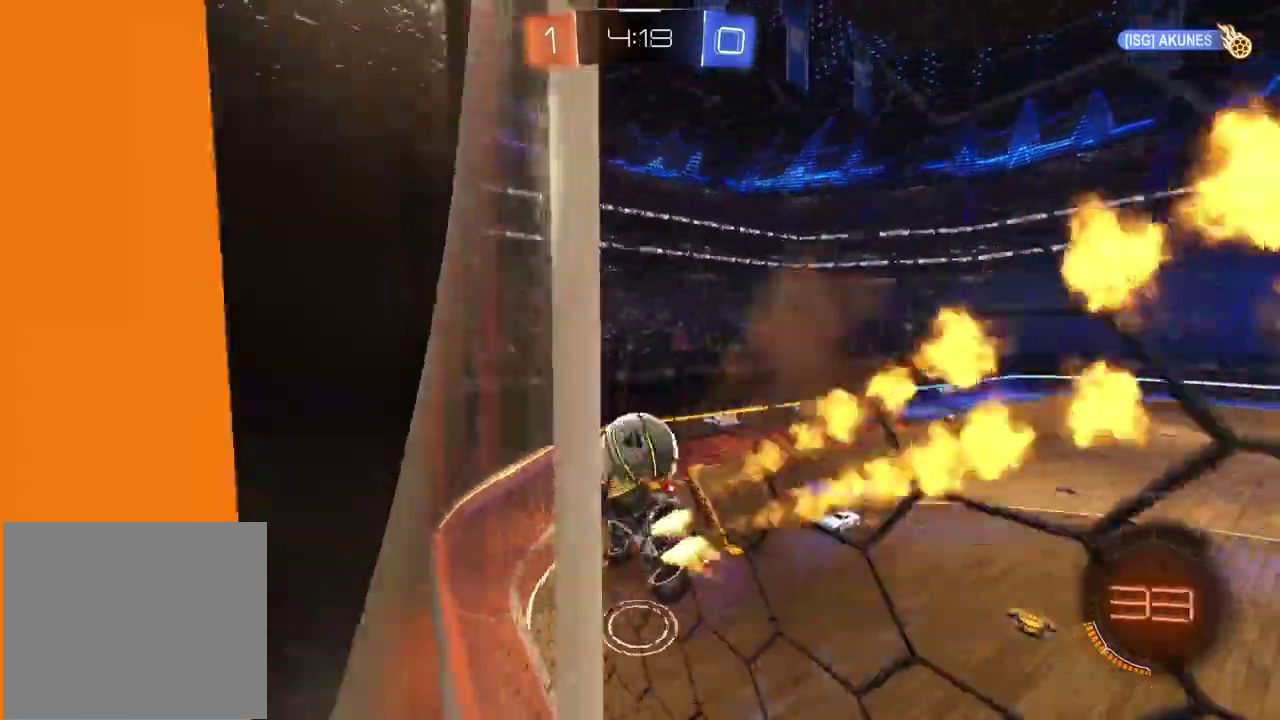
Gameplay with a controller (PlayStation layout); each line is a JSON object with the inputs held at the frame after it. "events" lists button and stick changes between this image and that frame as [ms after this image, input, new state], when the widget could be followed in between. Not read: L1 L2 R1 R2.
{"buttons": [], "left_stick": "center", "right_stick": "center"}
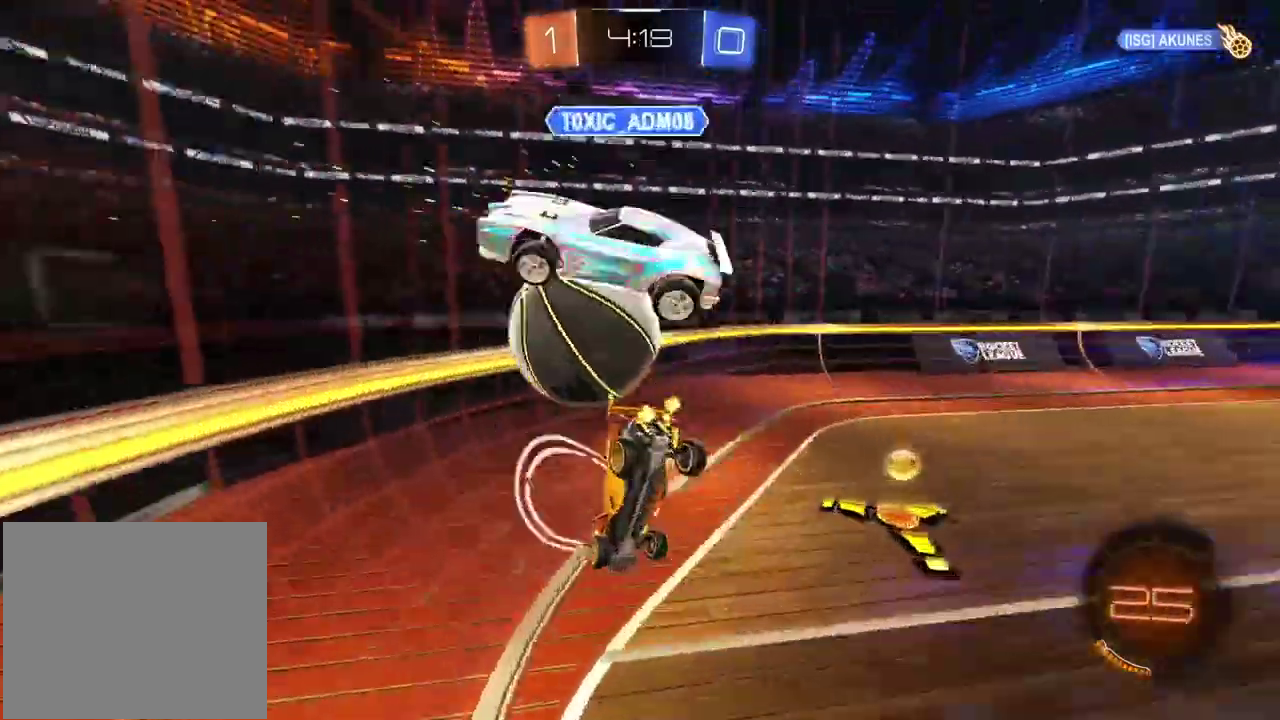
{"buttons": [], "left_stick": "right", "right_stick": "center", "events": [[500, "left_stick", "right"]]}
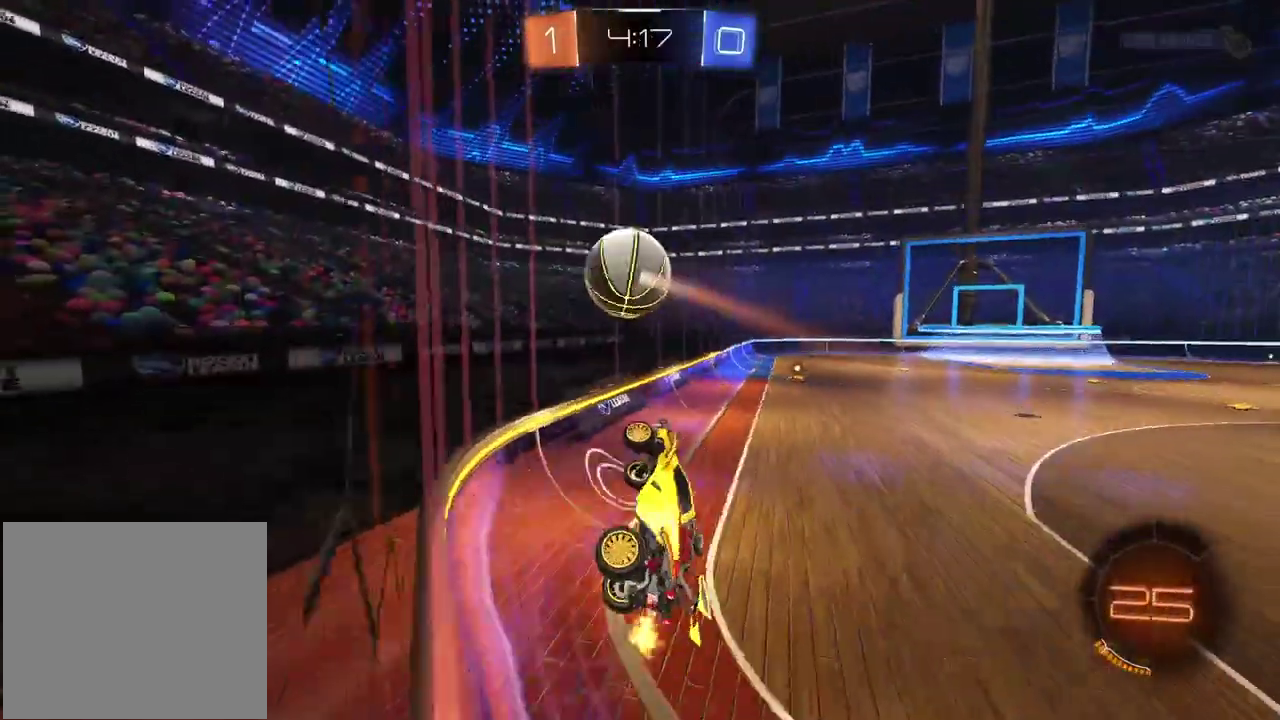
{"buttons": [], "left_stick": "down", "right_stick": "center", "events": [[167, "left_stick", "down-right"], [217, "left_stick", "down"]]}
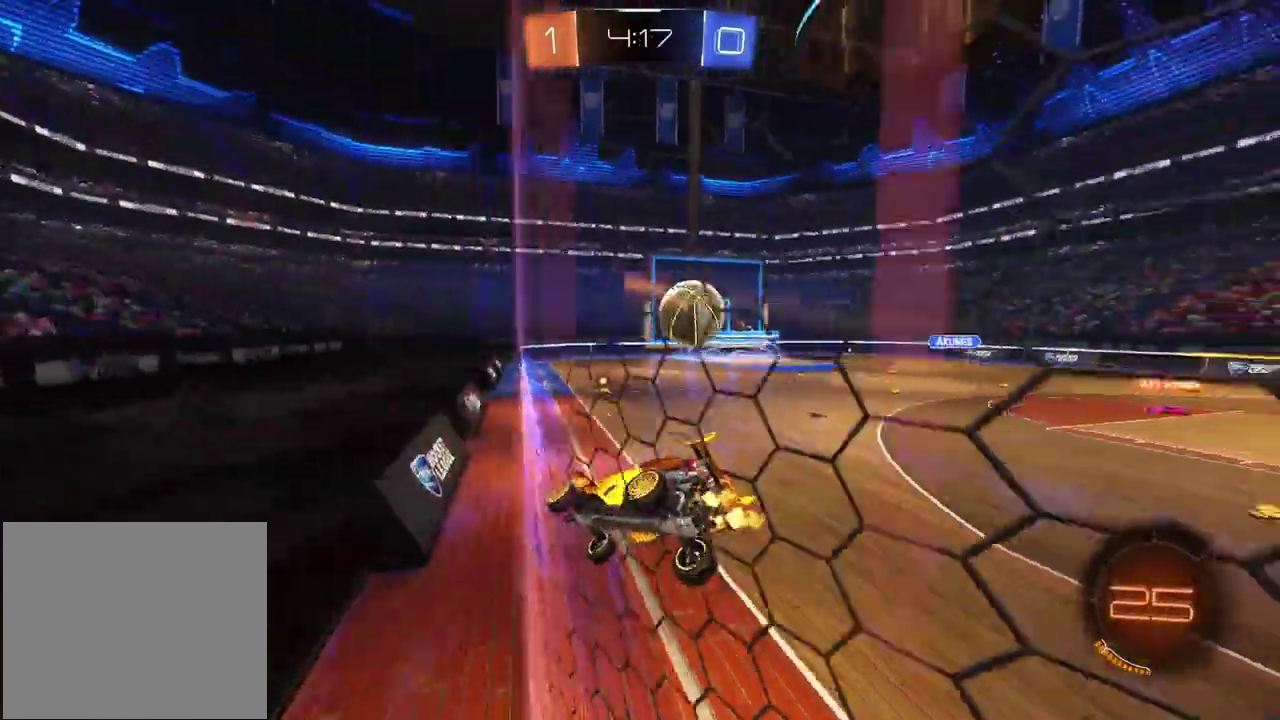
{"buttons": ["CROSS"], "left_stick": "down", "right_stick": "center", "events": [[17, "left_stick", "down-left"], [83, "left_stick", "center"], [400, "left_stick", "right"], [433, "CROSS", "down"], [467, "left_stick", "down"]]}
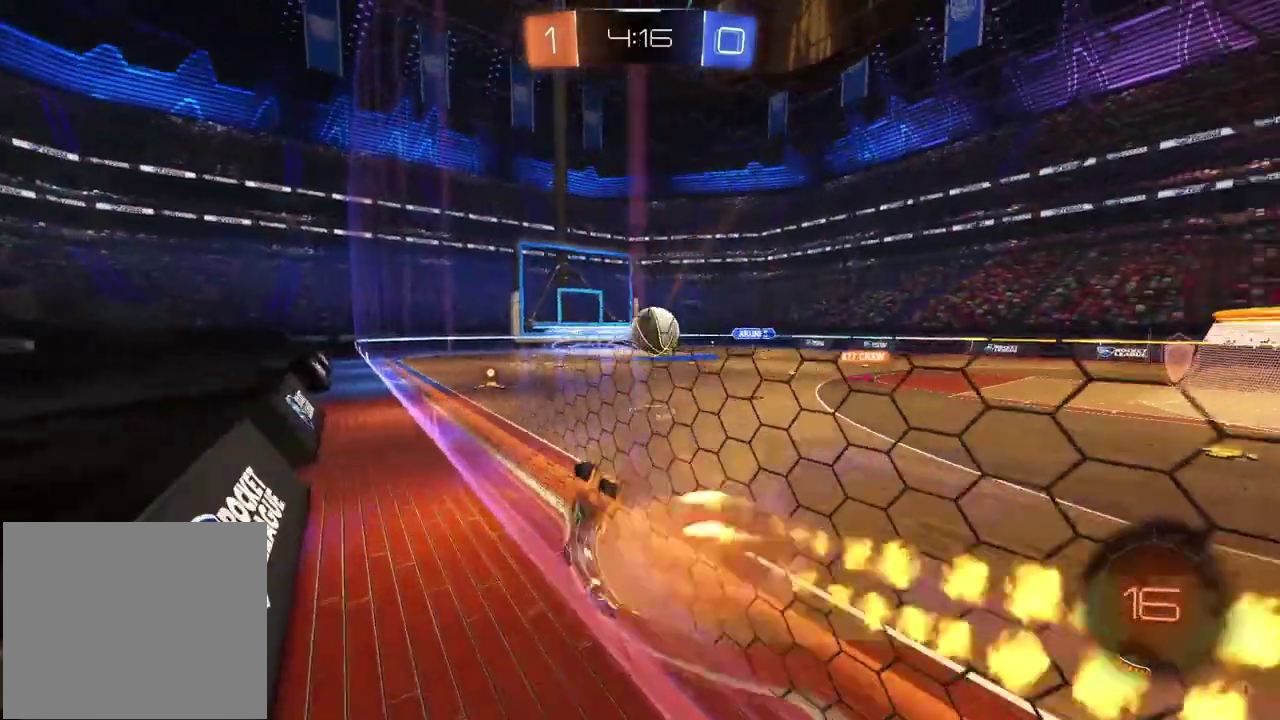
{"buttons": ["CROSS"], "left_stick": "up", "right_stick": "center", "events": [[33, "left_stick", "down-left"], [133, "CROSS", "up"], [200, "left_stick", "up-right"], [367, "left_stick", "up"], [433, "CROSS", "down"]]}
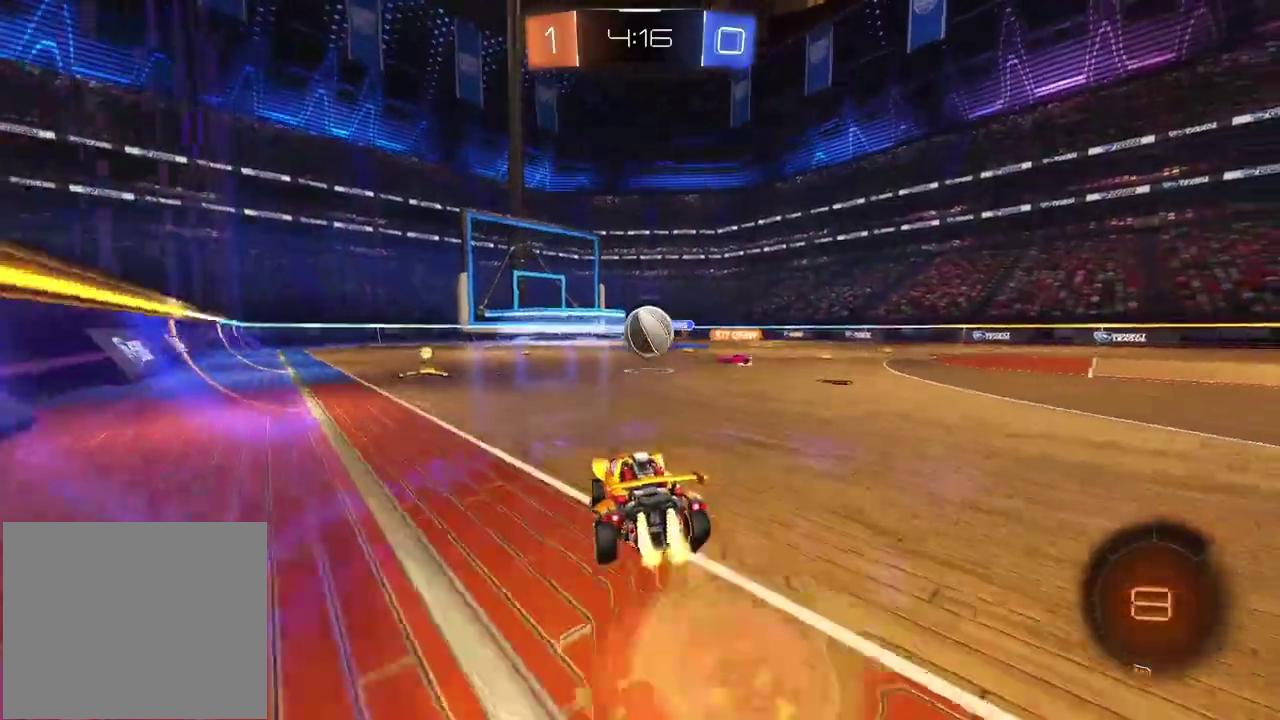
{"buttons": [], "left_stick": "down-right", "right_stick": "center", "events": [[67, "CROSS", "up"], [67, "left_stick", "center"], [133, "left_stick", "down-left"], [267, "left_stick", "center"], [483, "left_stick", "down-right"]]}
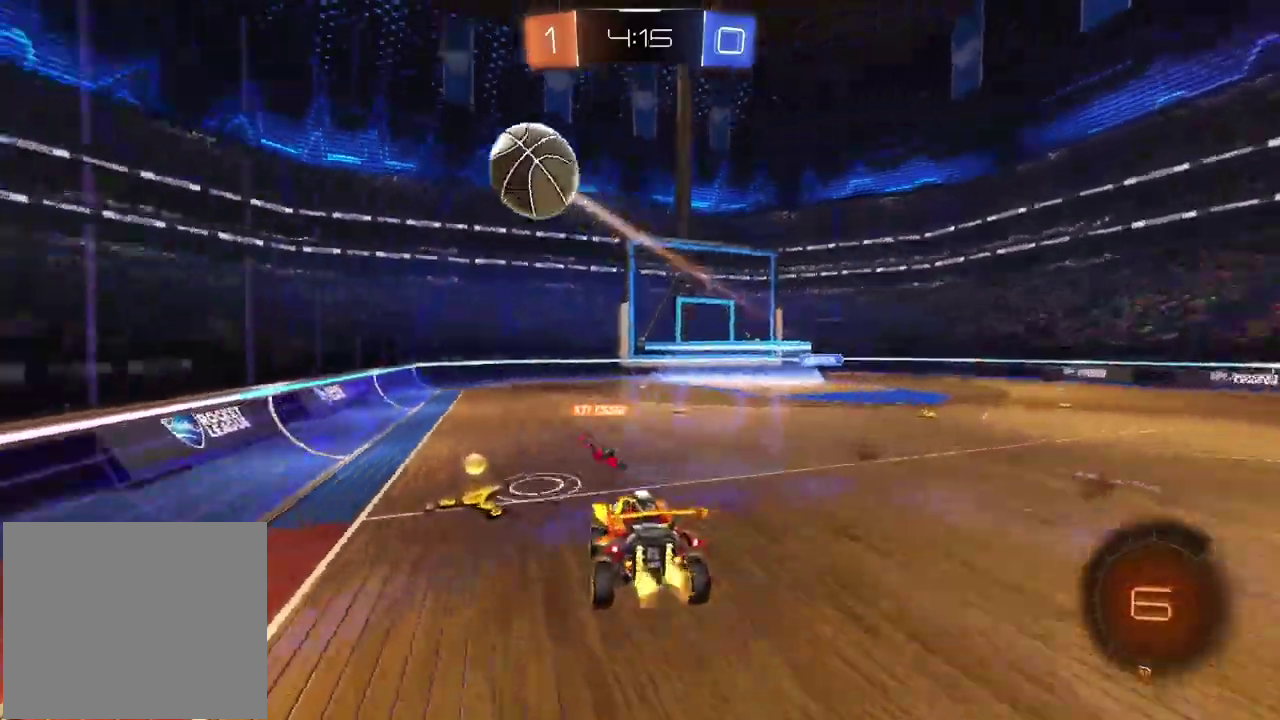
{"buttons": ["TRIANGLE"], "left_stick": "center", "right_stick": "center", "events": [[100, "left_stick", "center"], [500, "TRIANGLE", "down"]]}
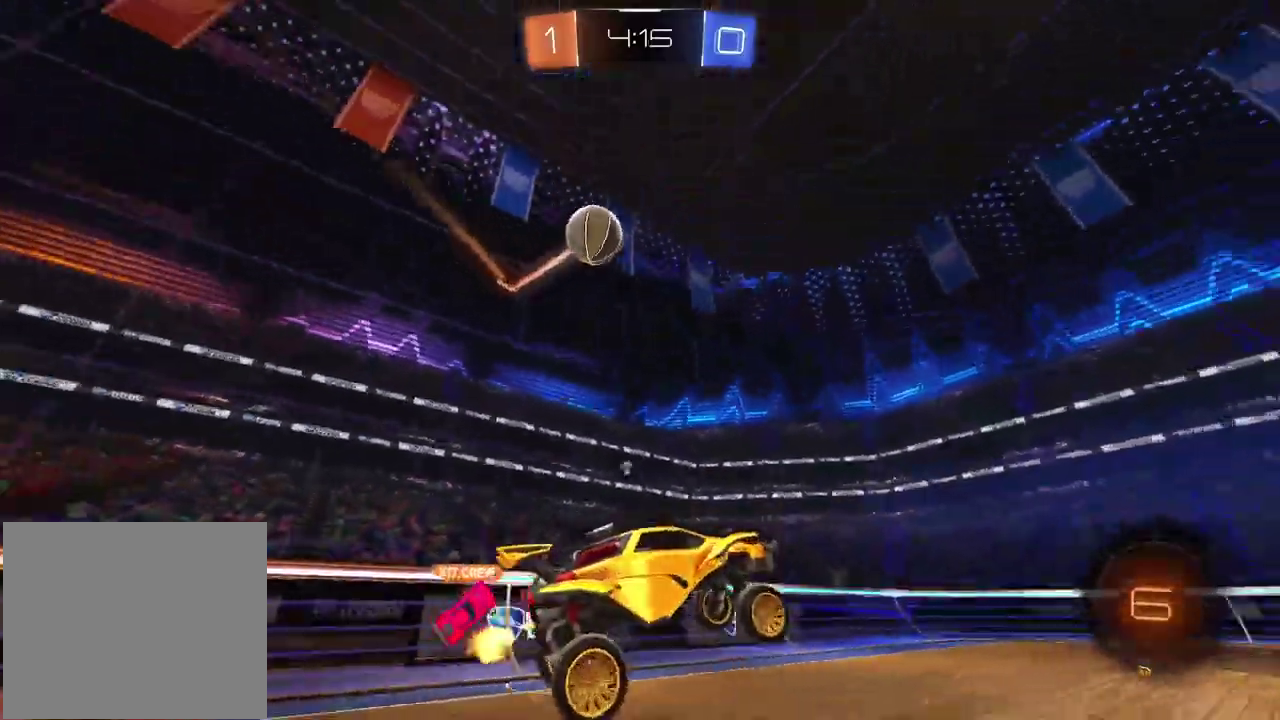
{"buttons": [], "left_stick": "right", "right_stick": "center", "events": [[17, "left_stick", "up-right"], [67, "left_stick", "right"], [100, "TRIANGLE", "up"], [183, "left_stick", "up-right"], [250, "left_stick", "center"], [367, "left_stick", "up-right"], [433, "left_stick", "right"]]}
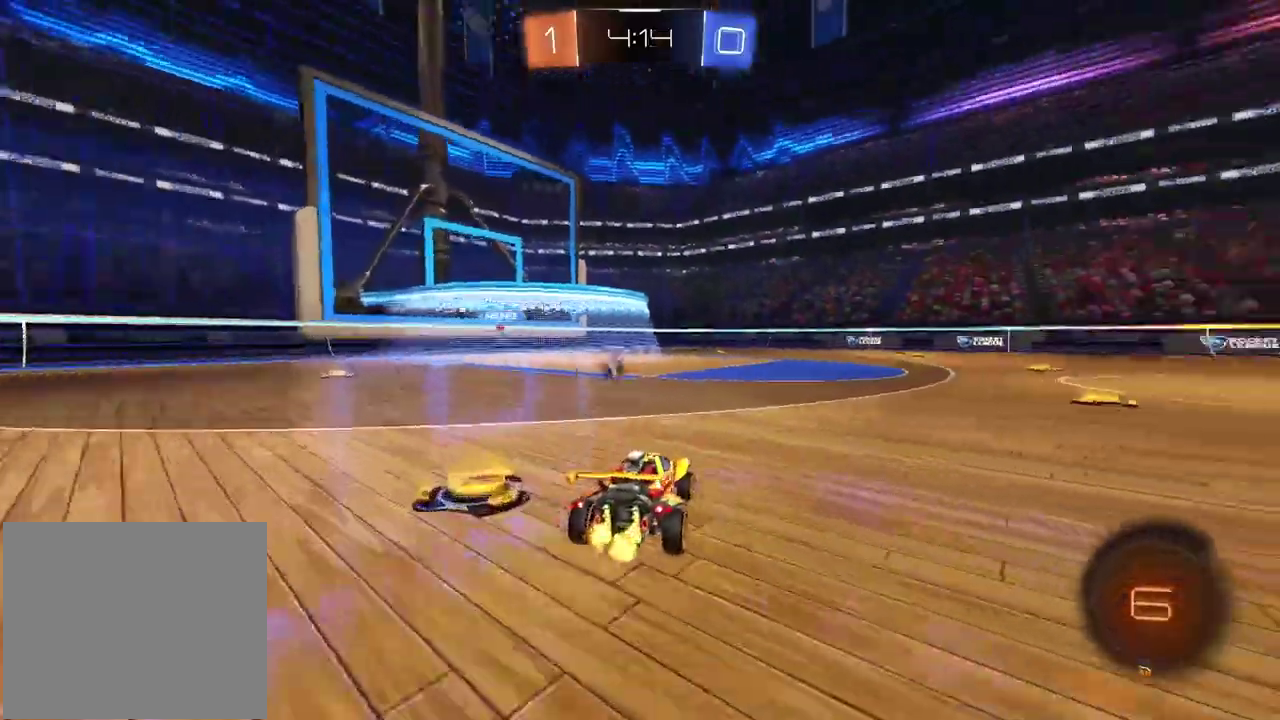
{"buttons": [], "left_stick": "up", "right_stick": "center", "events": [[467, "left_stick", "up"]]}
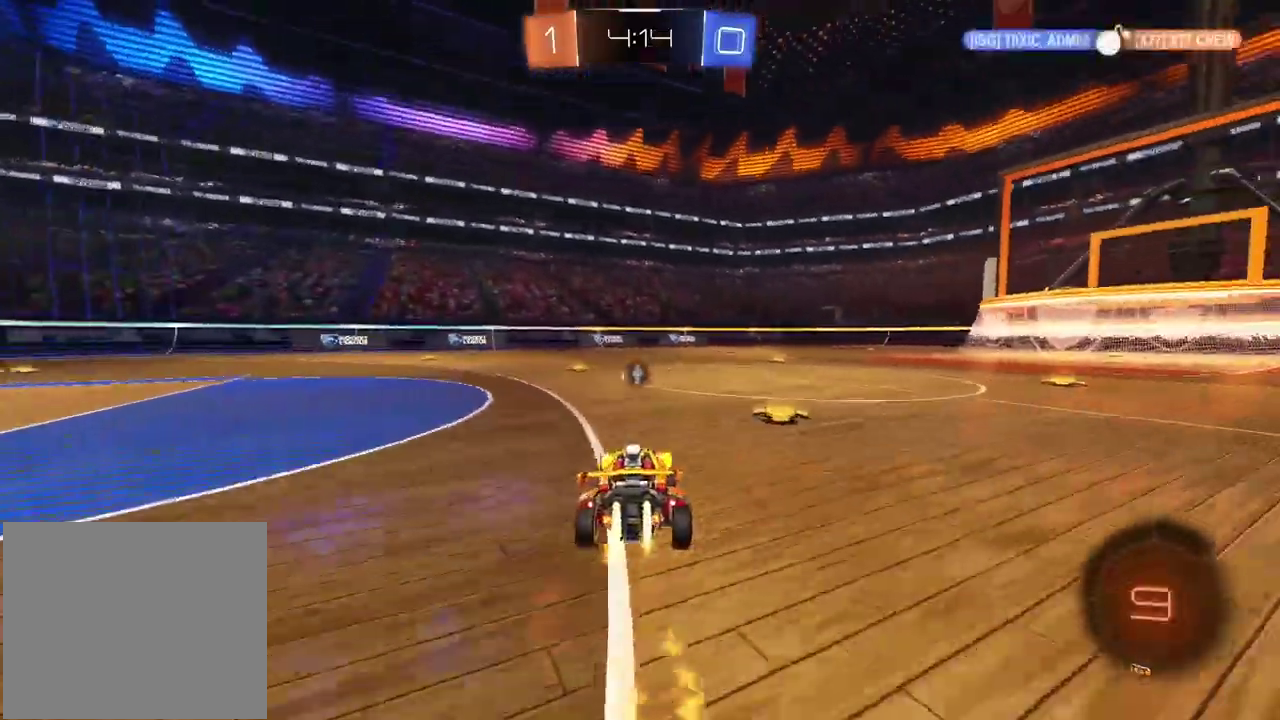
{"buttons": [], "left_stick": "center", "right_stick": "center", "events": [[17, "CROSS", "down"], [100, "CROSS", "up"], [117, "left_stick", "down-left"], [167, "CROSS", "down"], [317, "CROSS", "up"], [350, "left_stick", "center"], [383, "TRIANGLE", "down"], [500, "TRIANGLE", "up"]]}
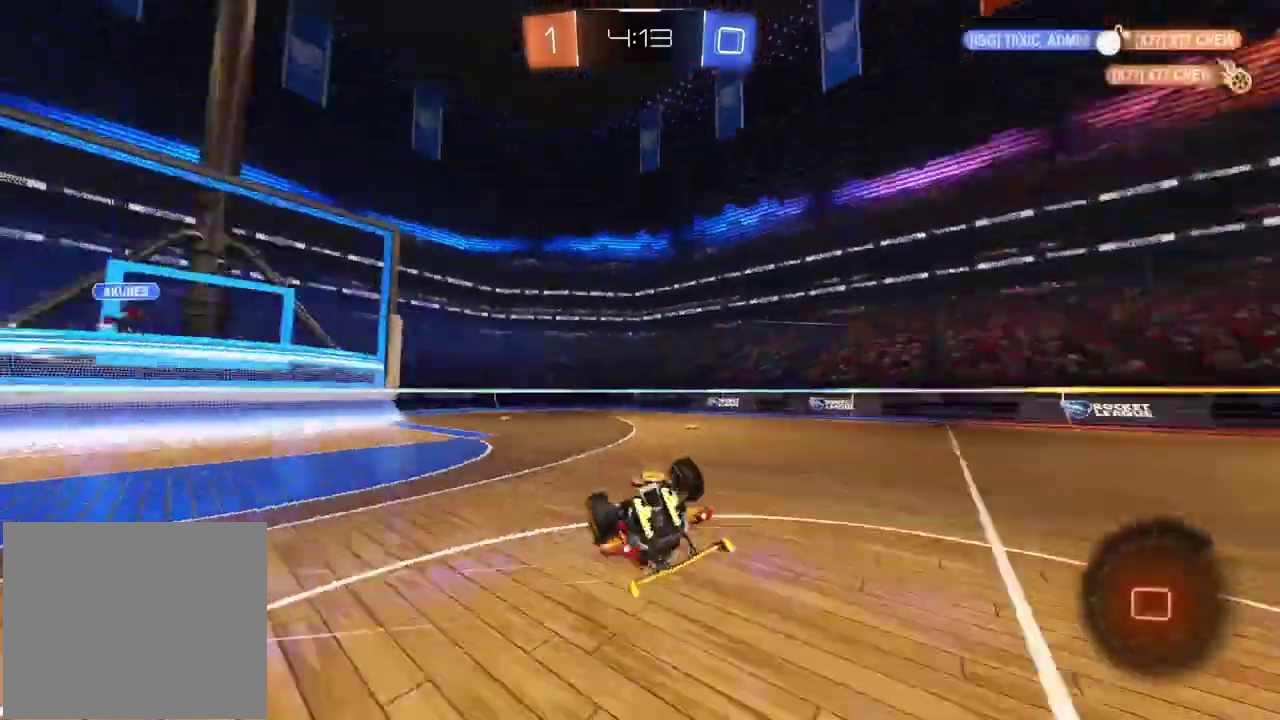
{"buttons": [], "left_stick": "center", "right_stick": "center", "events": []}
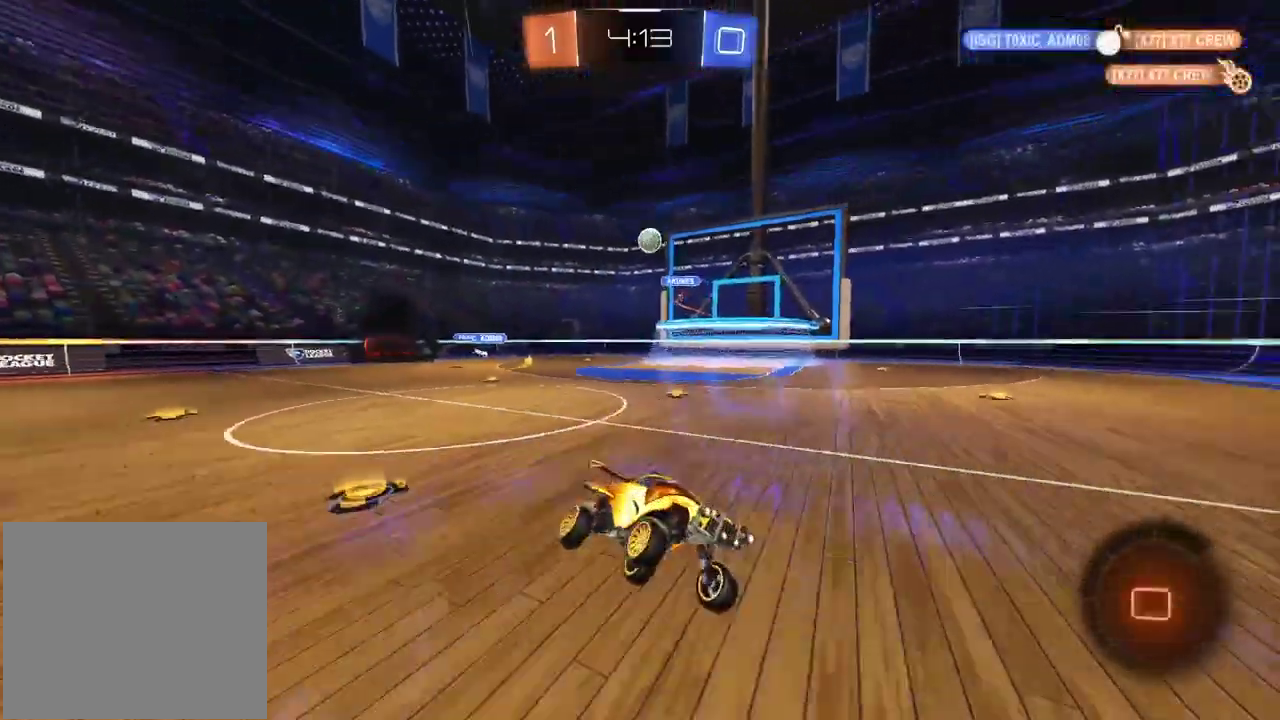
{"buttons": [], "left_stick": "right", "right_stick": "center", "events": [[333, "TRIANGLE", "down"], [350, "left_stick", "right"], [433, "TRIANGLE", "up"]]}
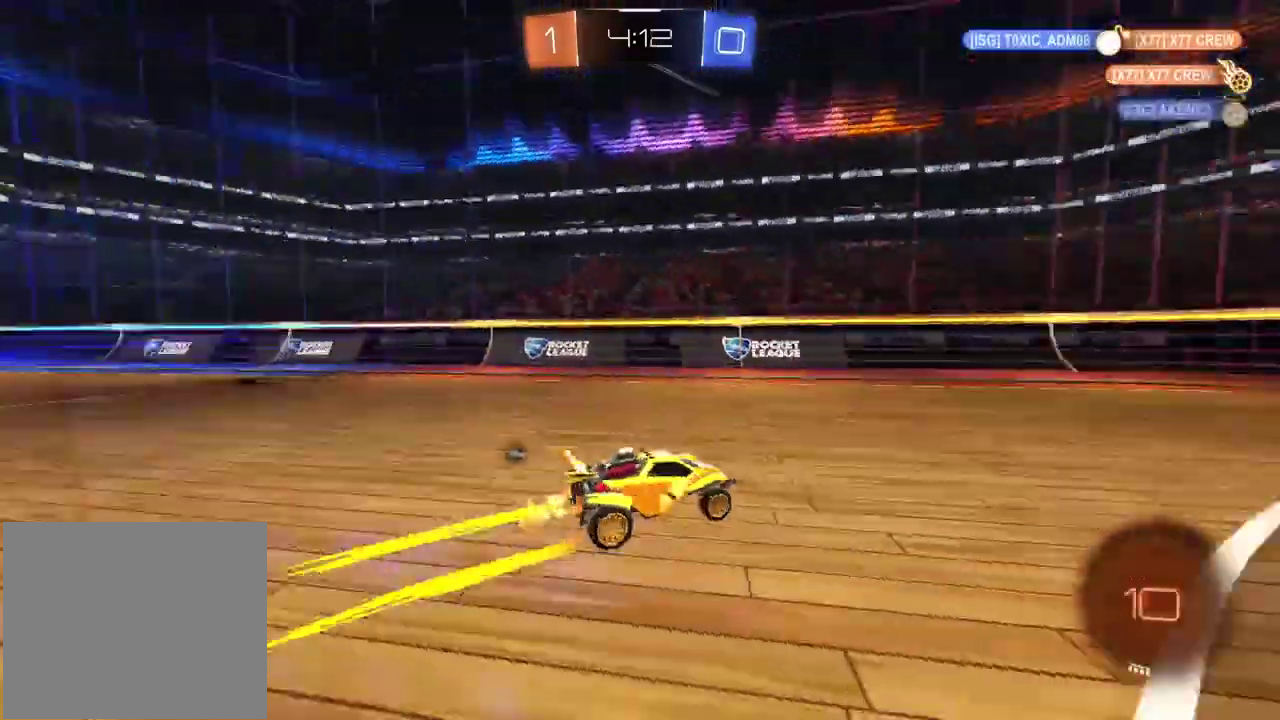
{"buttons": [], "left_stick": "left", "right_stick": "center", "events": [[250, "left_stick", "center"], [333, "TRIANGLE", "down"], [350, "left_stick", "left"], [433, "TRIANGLE", "up"]]}
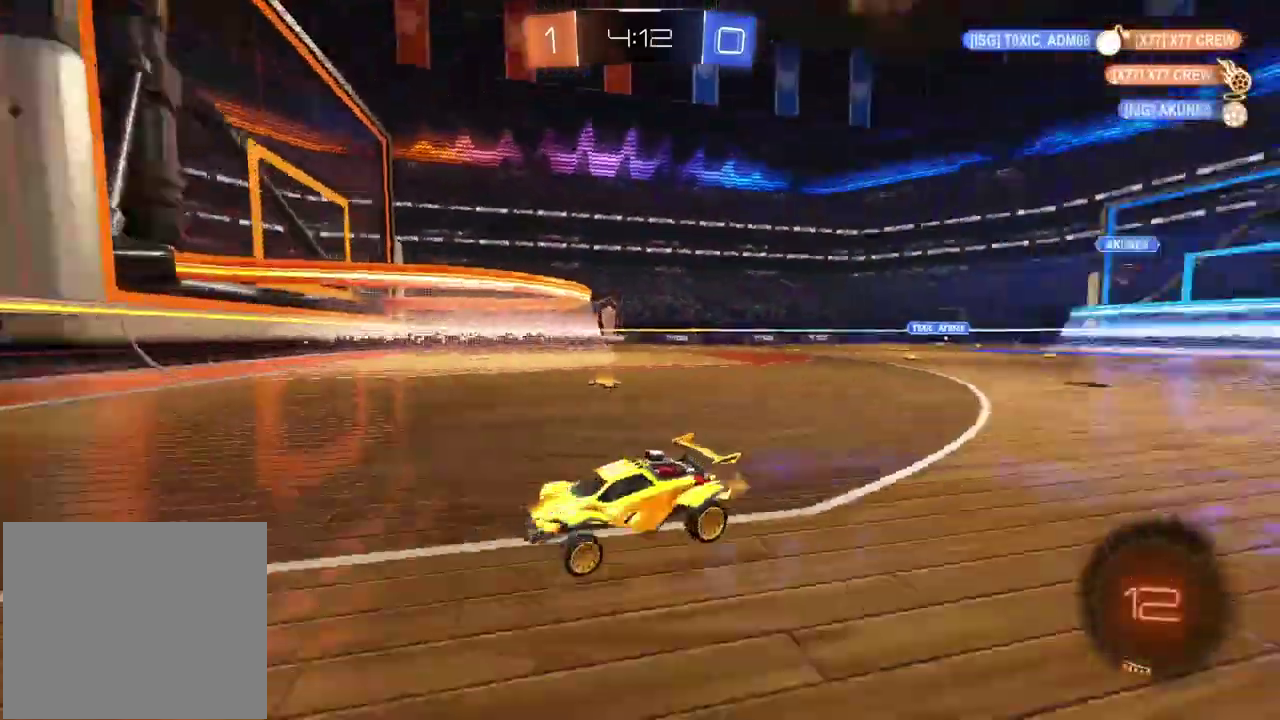
{"buttons": [], "left_stick": "left", "right_stick": "center", "events": []}
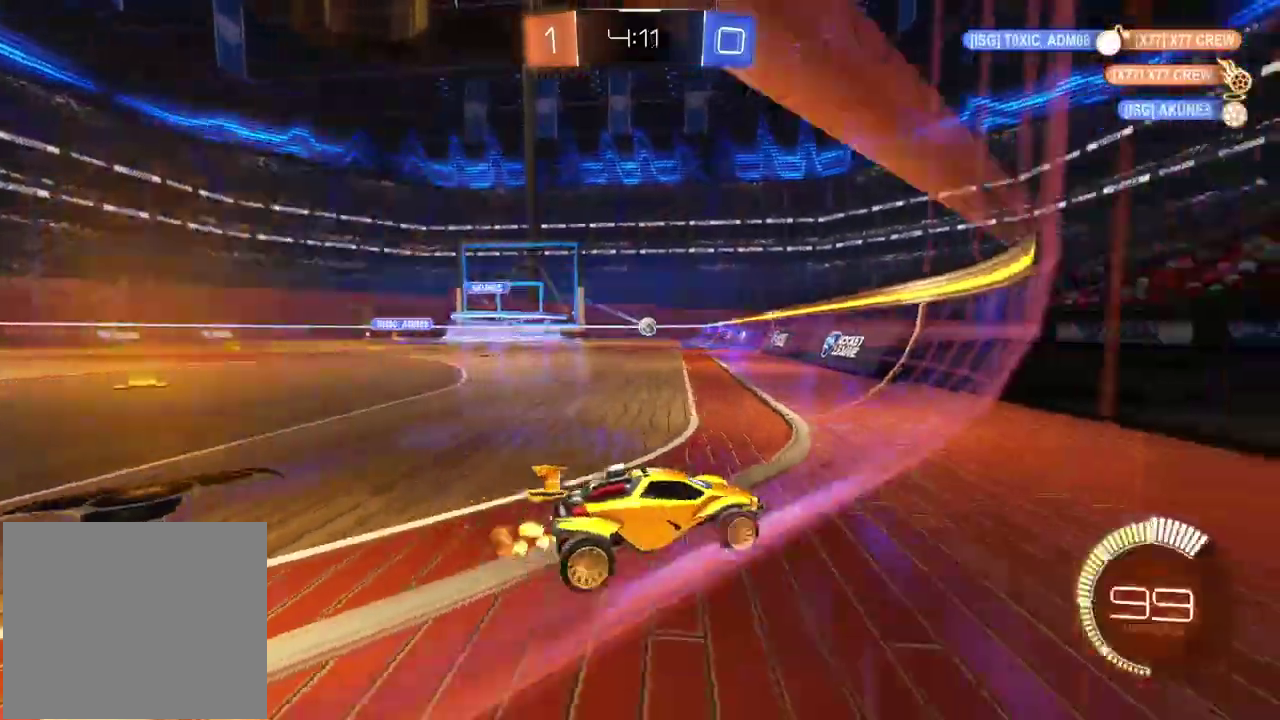
{"buttons": [], "left_stick": "center", "right_stick": "center", "events": [[300, "left_stick", "center"]]}
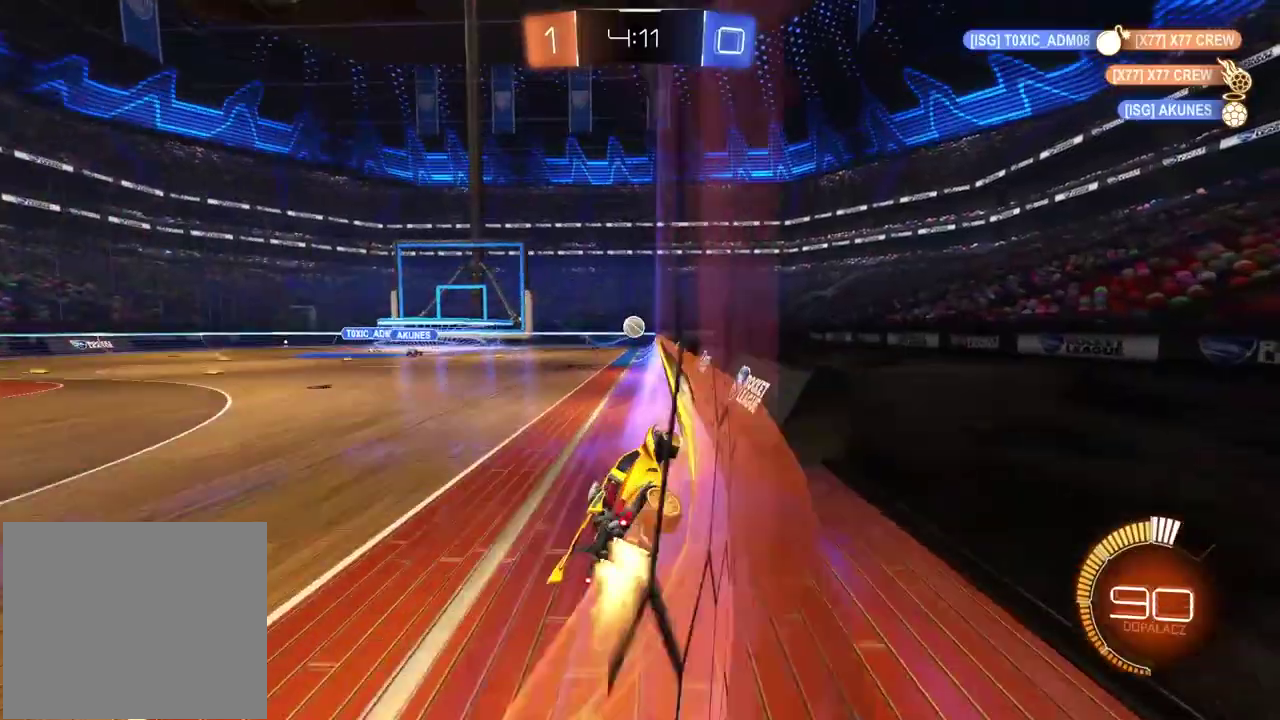
{"buttons": [], "left_stick": "right", "right_stick": "center", "events": [[167, "left_stick", "down-left"], [283, "left_stick", "left"], [483, "left_stick", "right"]]}
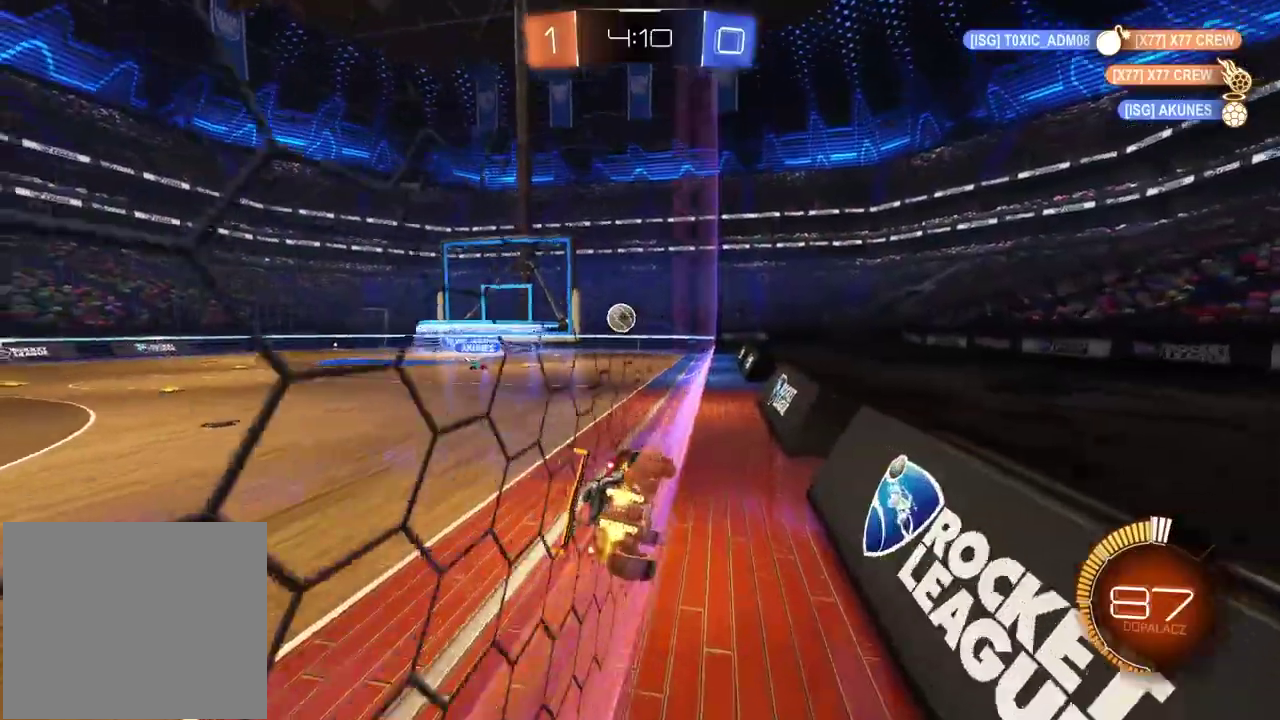
{"buttons": [], "left_stick": "right", "right_stick": "center", "events": []}